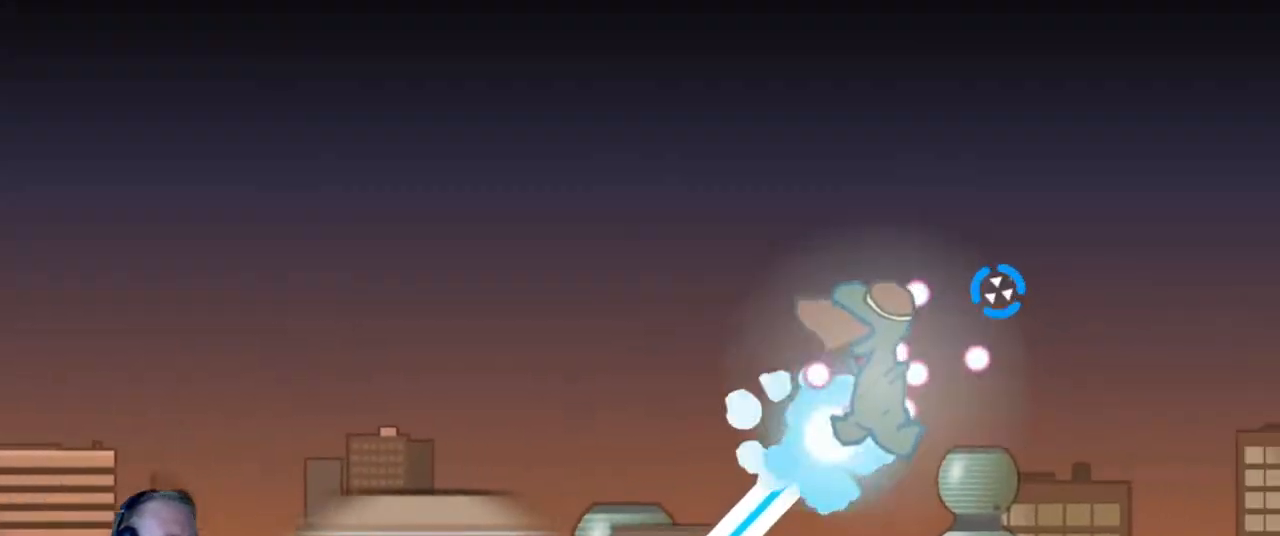
Gameplay with keyboard and mouse; each line is a JSON object with the keys and mouse buttons held at the frame after it. "events" lists presses ("down") and releases ("up") of "a", "d", "escape", "s", "w", "mouse_left" and "mouse_right" between this image and that frame as [ms after this image, input, new state], when the widget could be followed in between. "mouse_left", "mouse_right" = the "left", "right" buttons of the "mouse" list. No other keys are recorded. Mouse movement is not recorded.
{"keys": [], "mouse": ["left"], "events": [[83, "d", "up"], [183, "d", "down"], [317, "d", "up"]]}
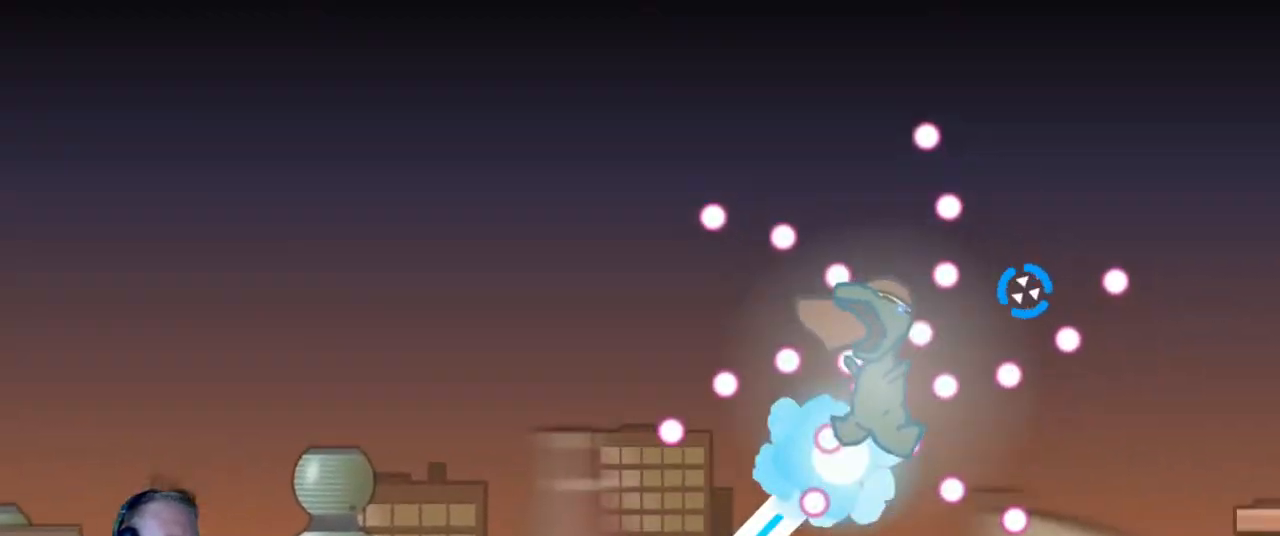
{"keys": ["a", "w"], "mouse": ["left"], "events": [[67, "a", "down"], [67, "w", "down"], [150, "a", "up"], [150, "w", "up"], [250, "a", "down"], [250, "w", "down"], [333, "a", "up"], [383, "w", "up"], [483, "a", "down"], [483, "w", "down"]]}
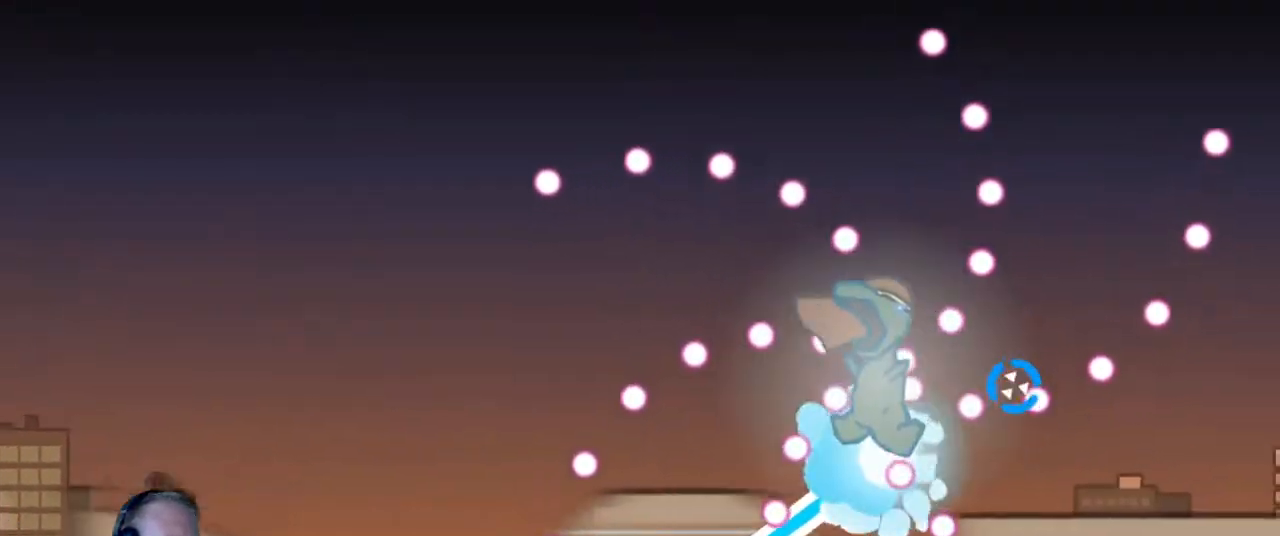
{"keys": ["a", "w"], "mouse": ["left"], "events": [[67, "a", "up"], [67, "w", "up"], [167, "a", "down"], [167, "w", "down"], [300, "a", "up"], [300, "w", "up"], [400, "a", "down"], [400, "w", "down"]]}
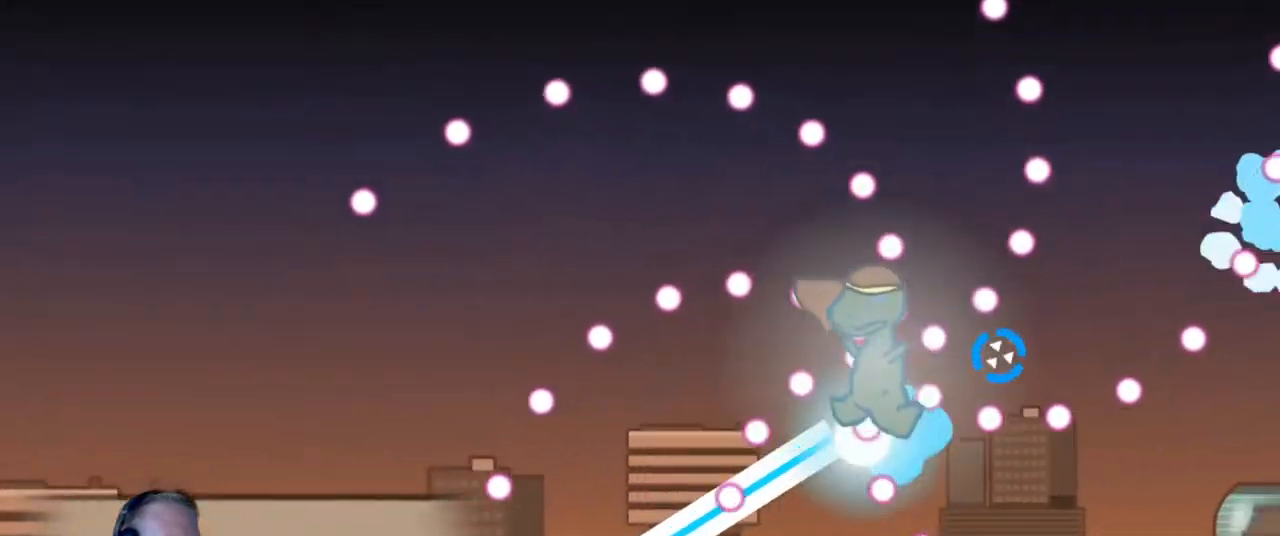
{"keys": [], "mouse": ["left"], "events": [[50, "a", "up"], [50, "w", "up"], [150, "a", "down"], [150, "w", "down"], [283, "a", "up"], [283, "w", "up"], [367, "a", "down"], [367, "w", "down"], [467, "a", "up"], [467, "w", "up"]]}
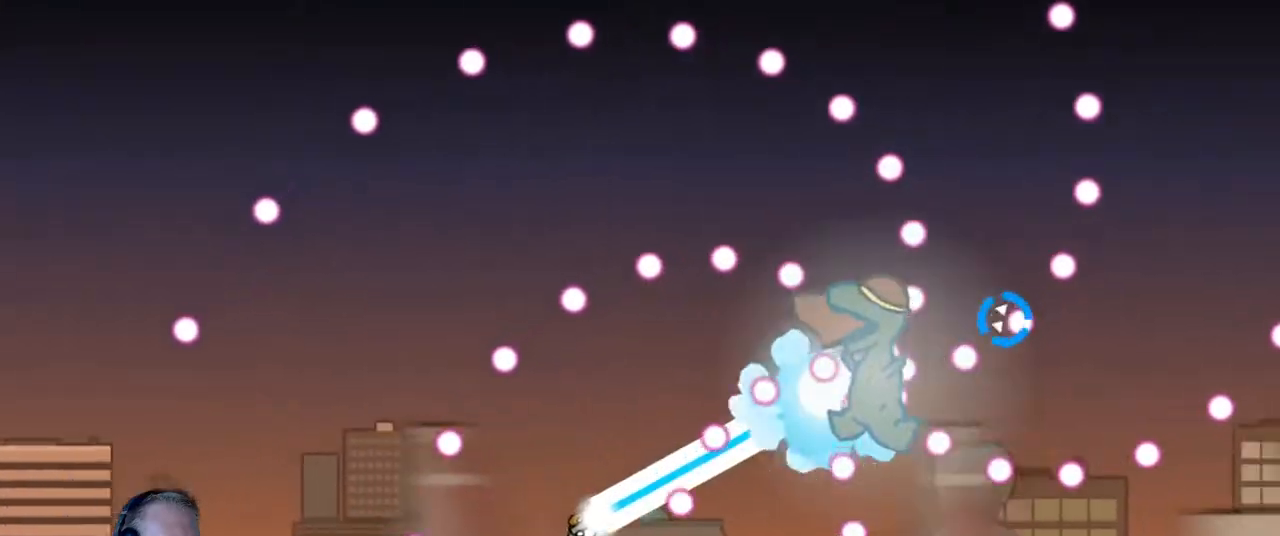
{"keys": ["a", "w"], "mouse": ["left"], "events": [[50, "a", "down"], [50, "w", "down"], [150, "a", "up"], [150, "w", "up"], [250, "a", "down"], [250, "w", "down"], [383, "a", "up"], [383, "w", "up"], [483, "a", "down"], [483, "w", "down"]]}
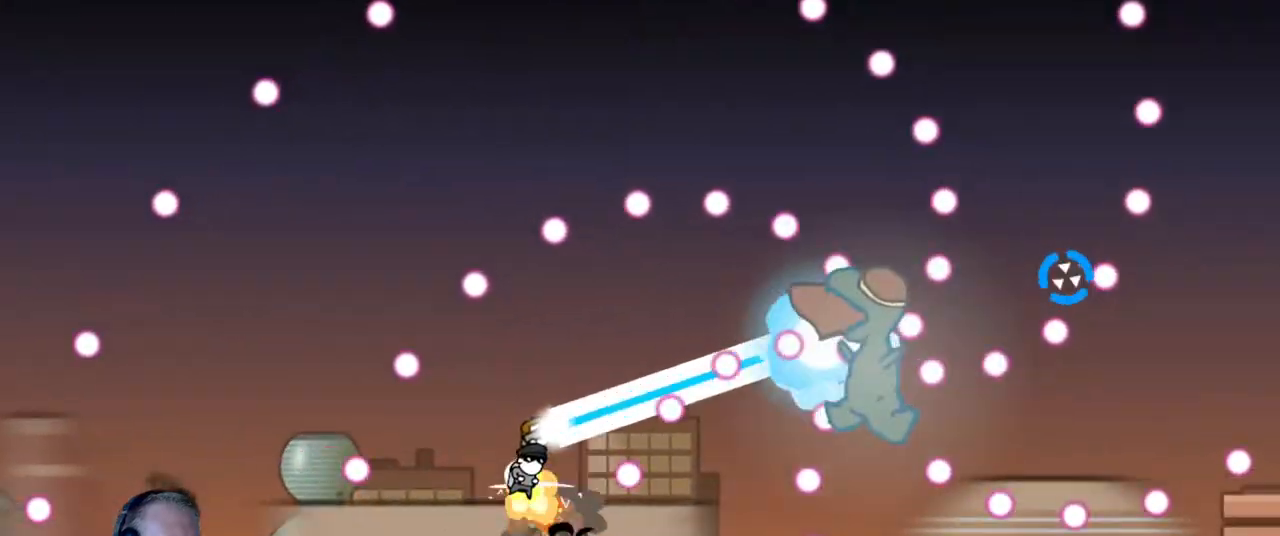
{"keys": [], "mouse": ["left"], "events": [[33, "w", "up"], [67, "a", "up"], [117, "a", "down"], [167, "w", "down"], [217, "w", "up"], [267, "a", "up"], [350, "a", "down"], [500, "a", "up"]]}
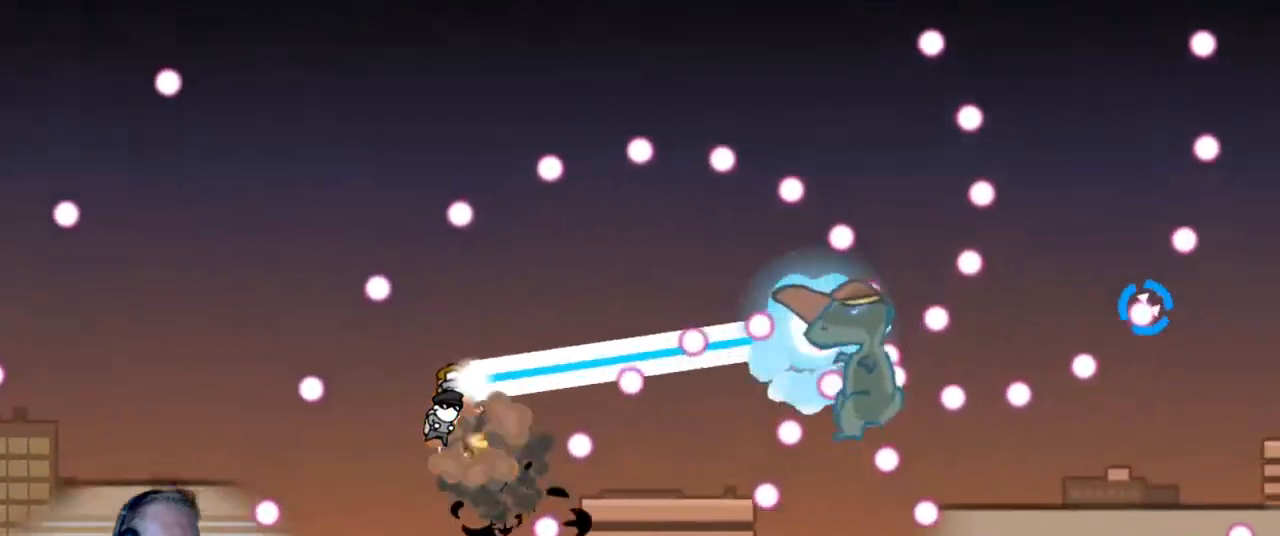
{"keys": [], "mouse": ["left"], "events": [[83, "a", "down"], [317, "w", "down"], [417, "a", "up"], [417, "w", "up"]]}
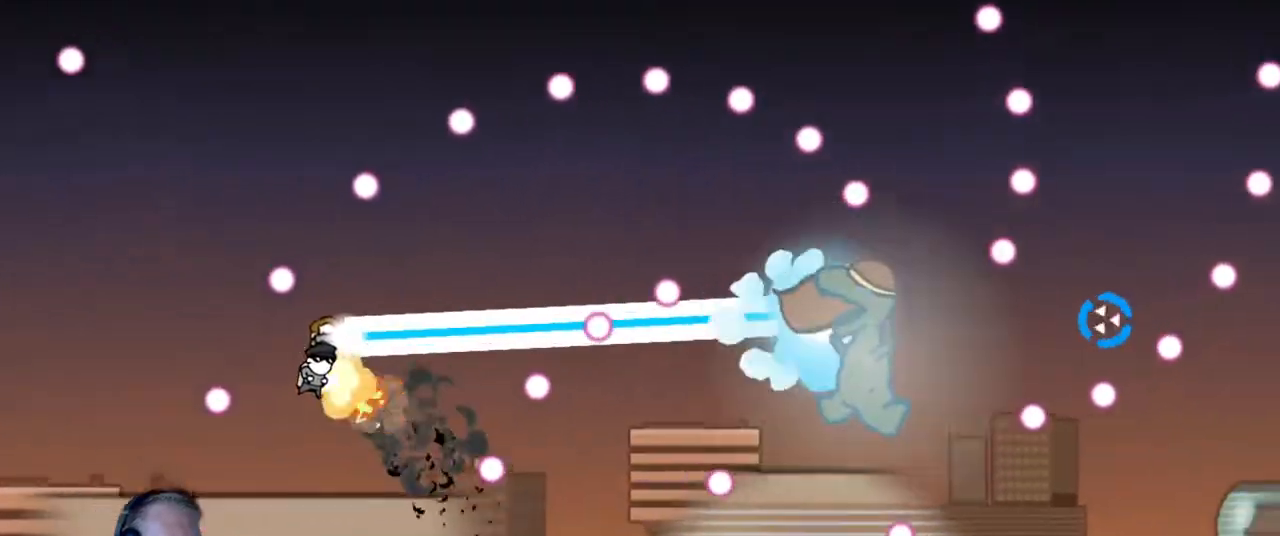
{"keys": [], "mouse": ["left"], "events": []}
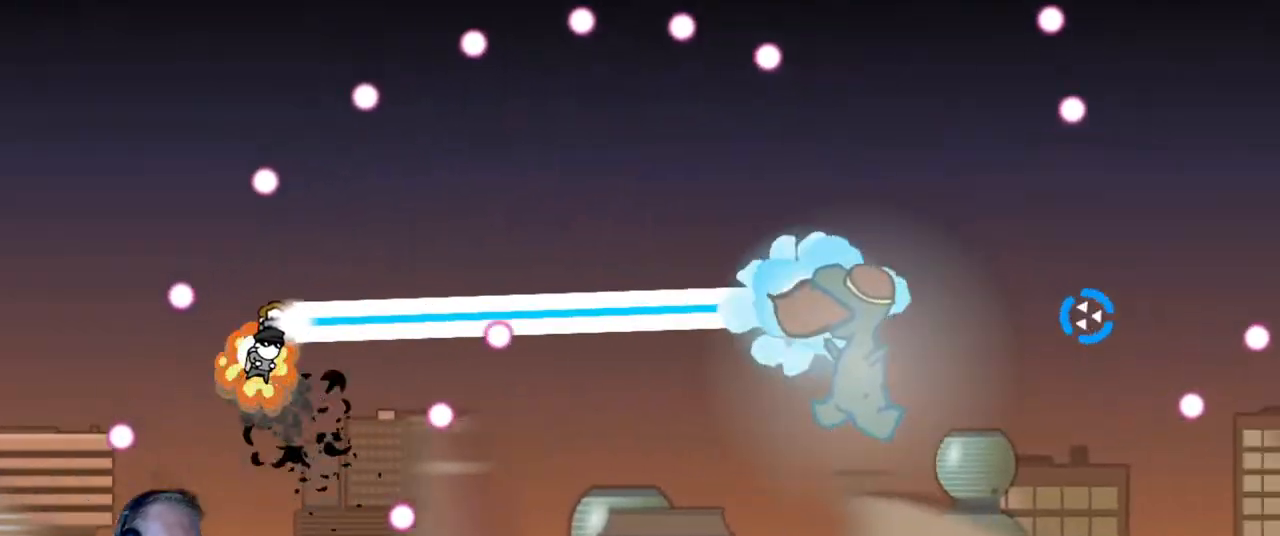
{"keys": ["a"], "mouse": ["left"], "events": [[267, "w", "down"], [317, "w", "up"], [500, "a", "down"]]}
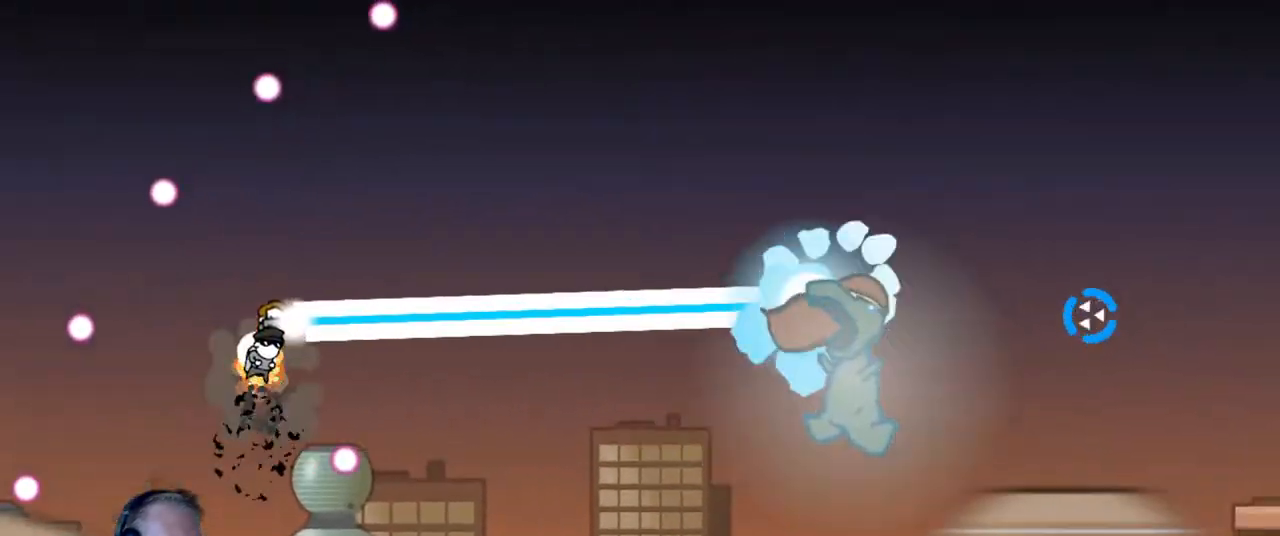
{"keys": [], "mouse": ["left"], "events": [[83, "a", "up"]]}
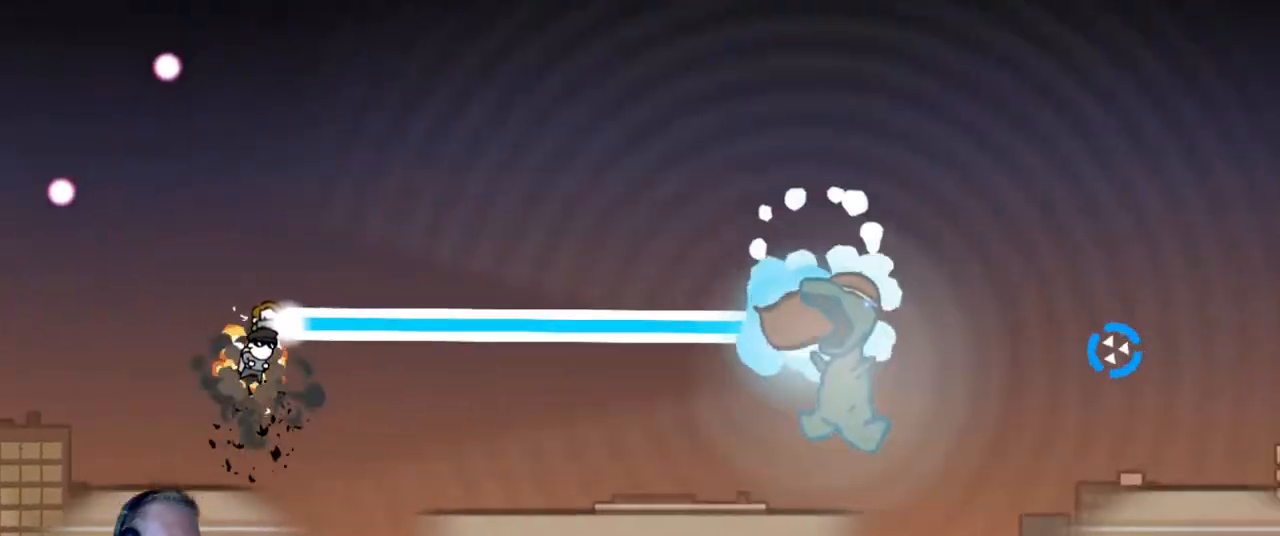
{"keys": [], "mouse": ["left"], "events": []}
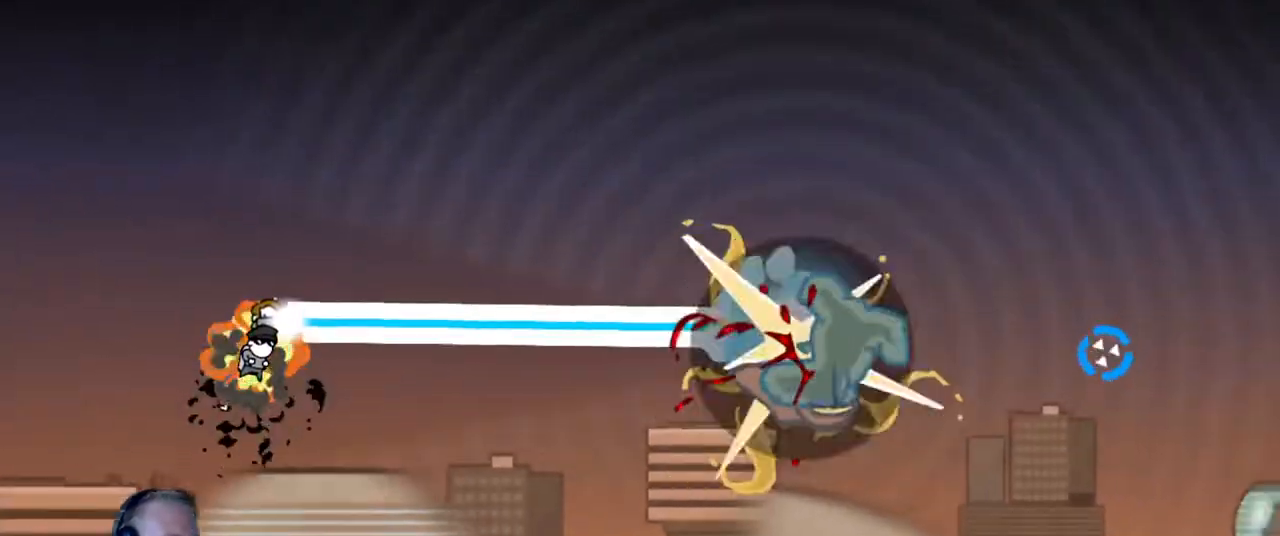
{"keys": [], "mouse": ["left"], "events": [[133, "escape", "down"], [133, "mouse_left", "up"], [217, "escape", "up"], [450, "mouse_left", "down"]]}
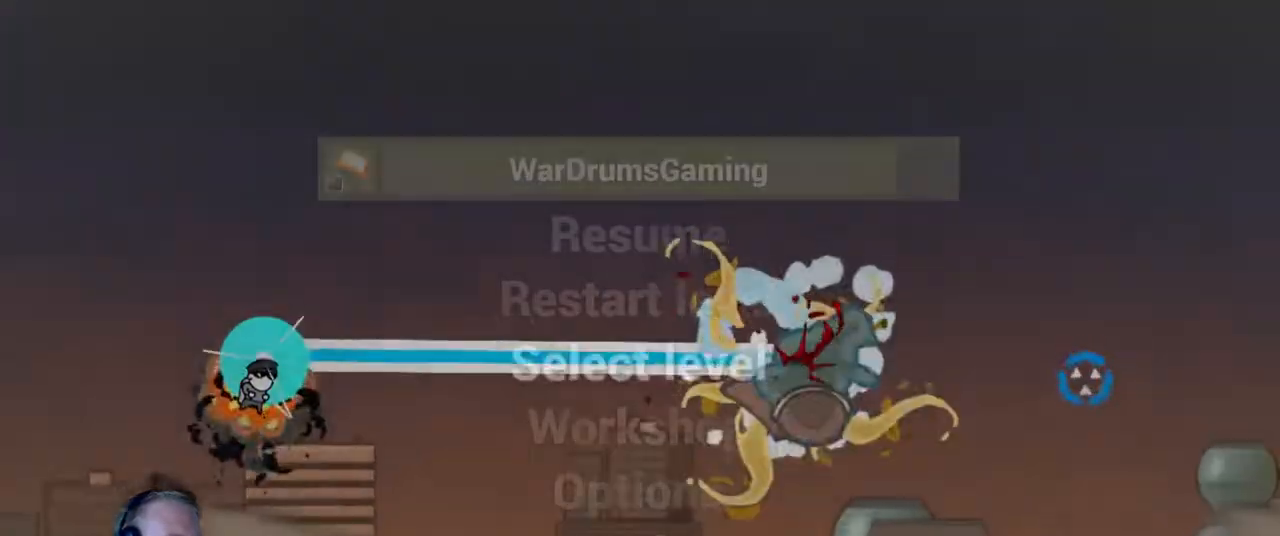
{"keys": [], "mouse": [], "events": [[100, "mouse_left", "up"]]}
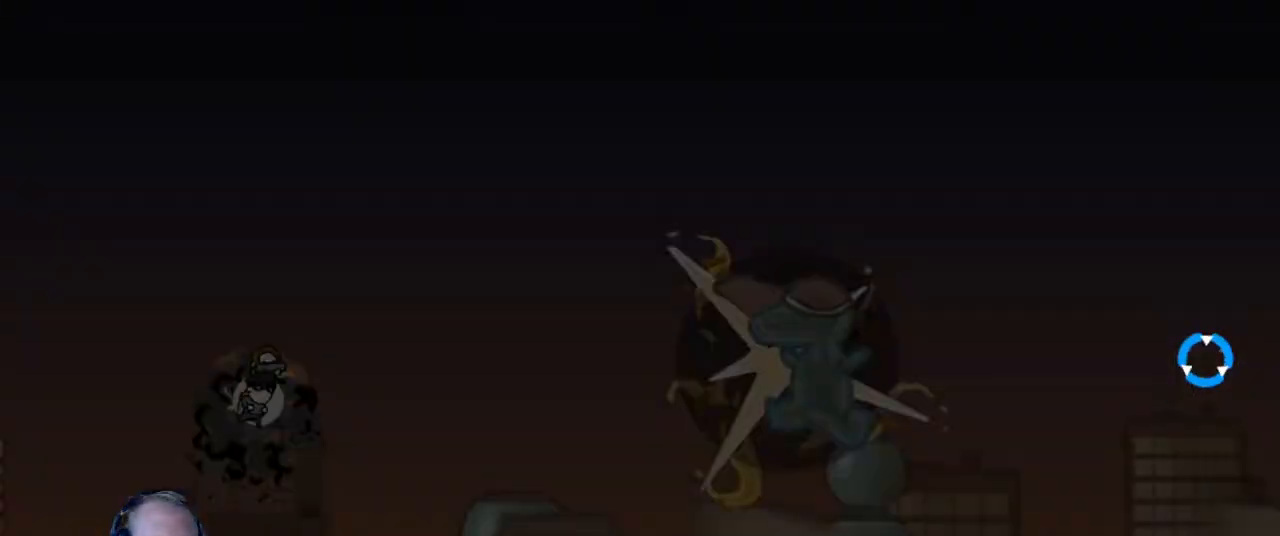
{"keys": [], "mouse": [], "events": []}
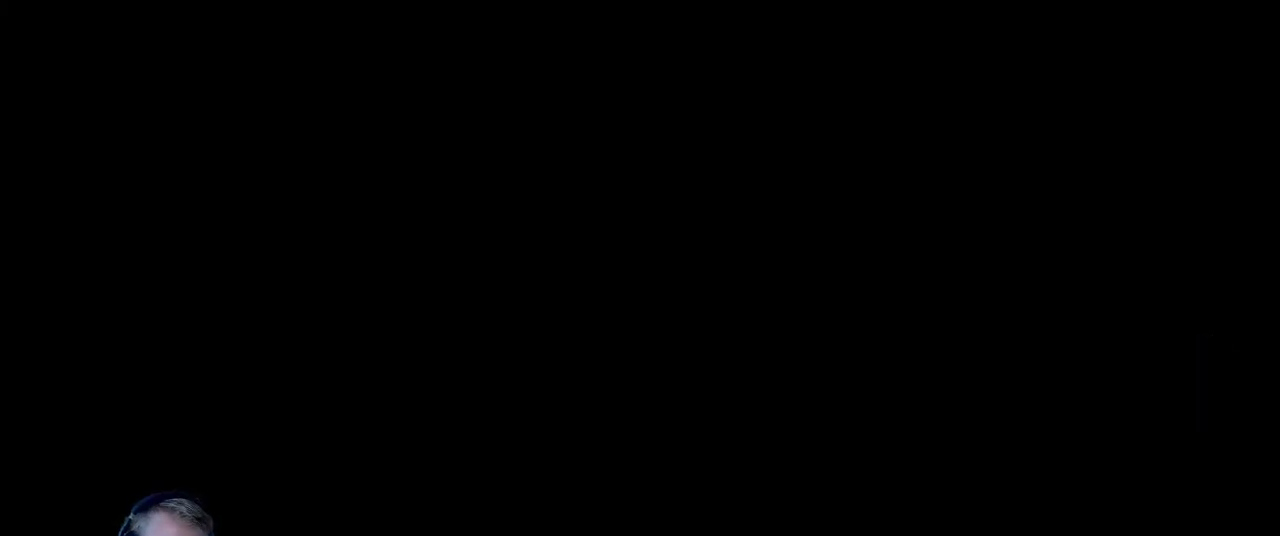
{"keys": [], "mouse": [], "events": []}
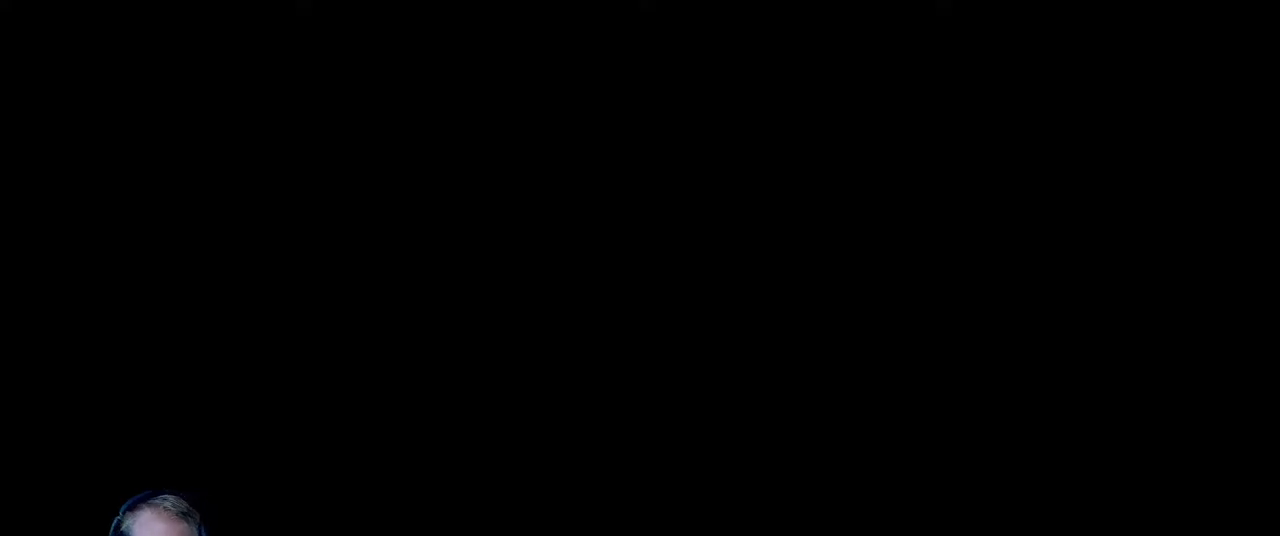
{"keys": [], "mouse": [], "events": []}
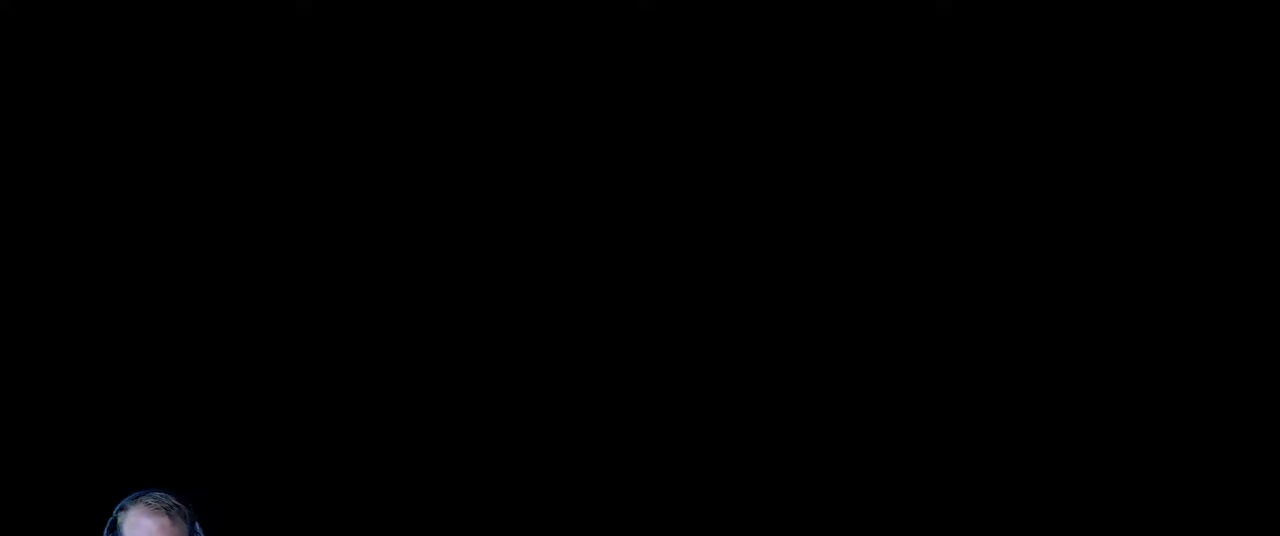
{"keys": [], "mouse": [], "events": []}
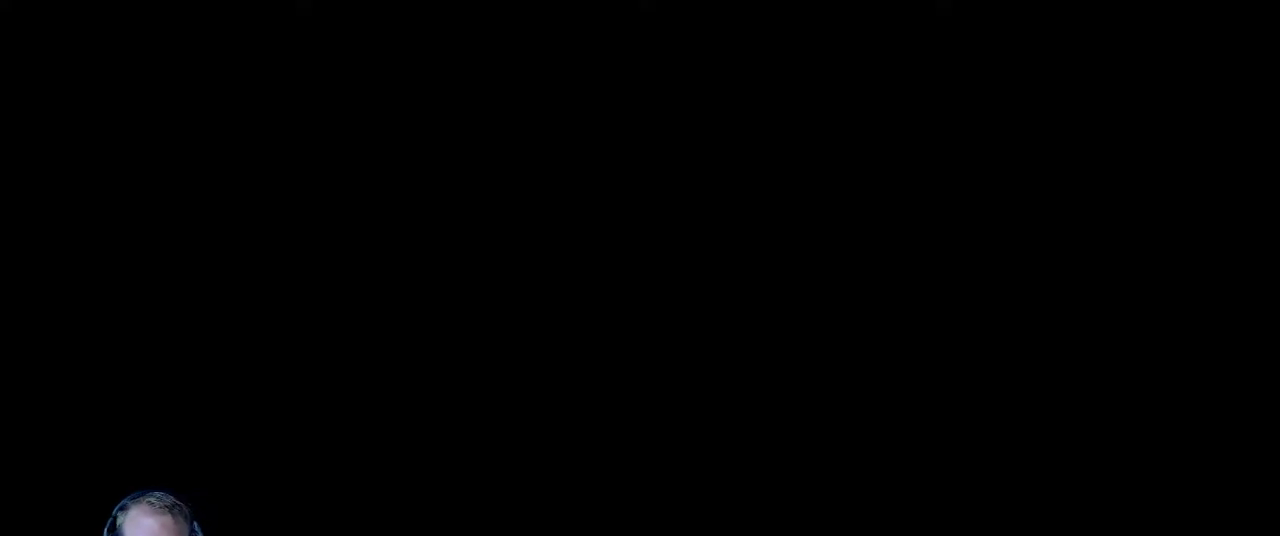
{"keys": [], "mouse": [], "events": []}
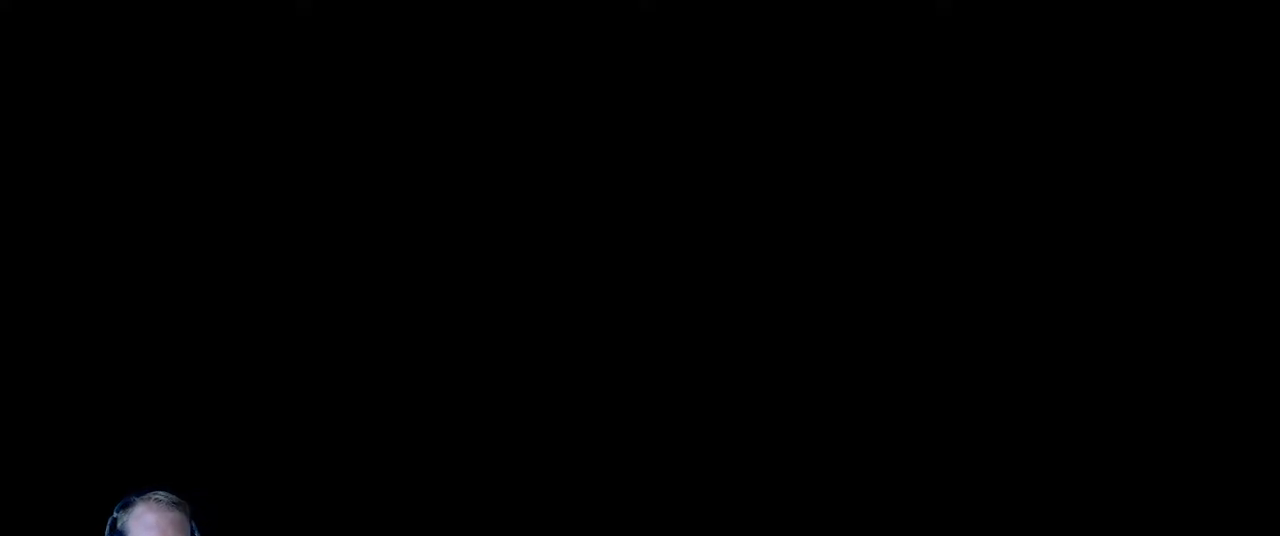
{"keys": [], "mouse": [], "events": []}
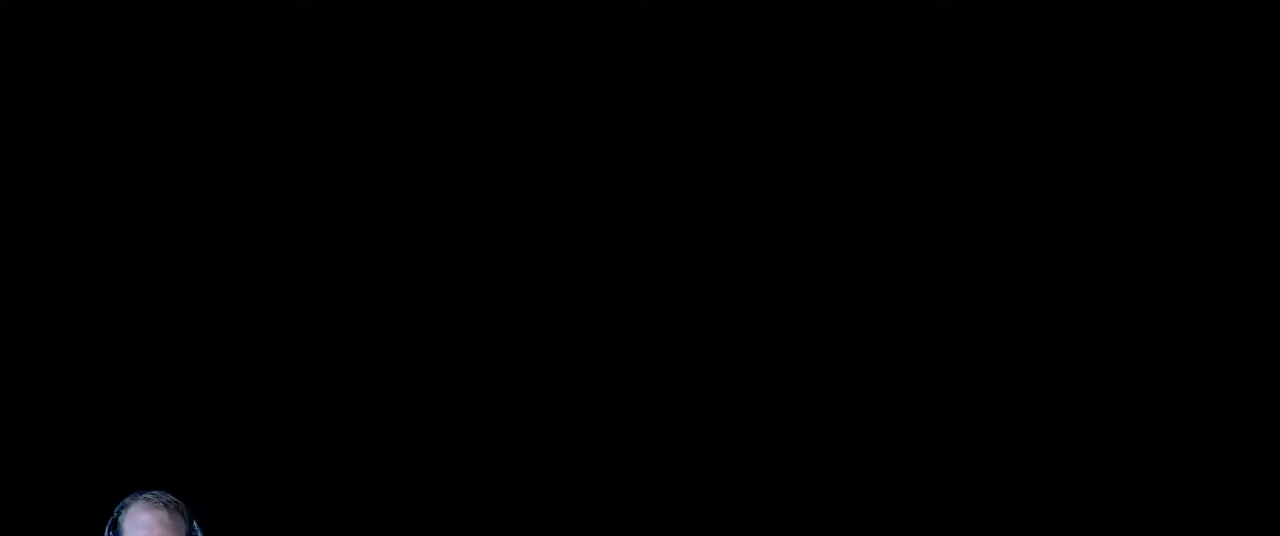
{"keys": [], "mouse": [], "events": []}
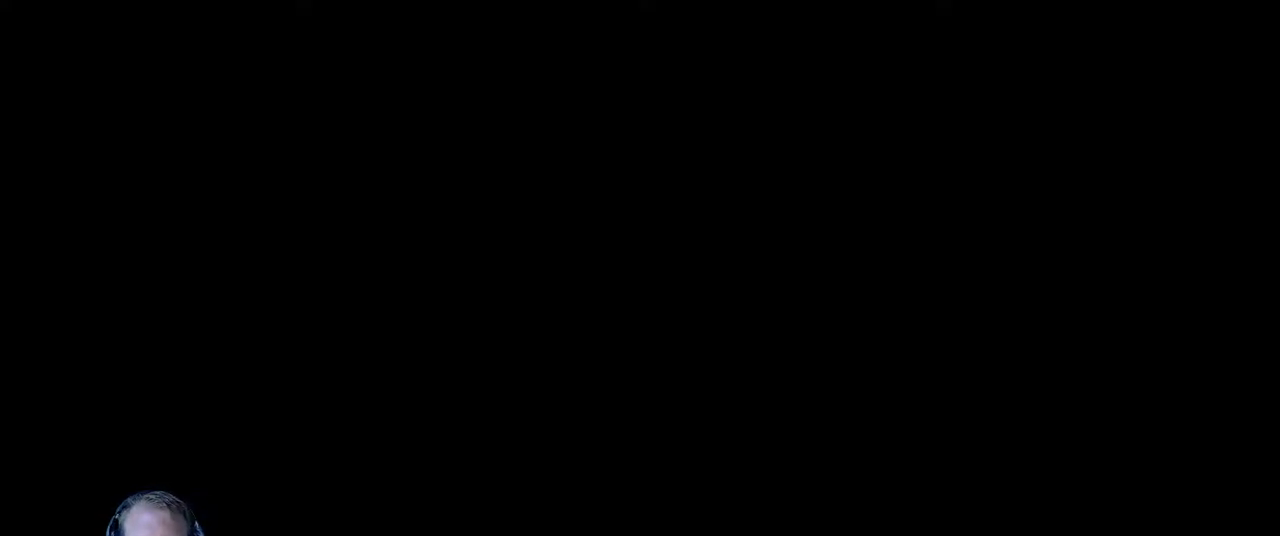
{"keys": [], "mouse": [], "events": []}
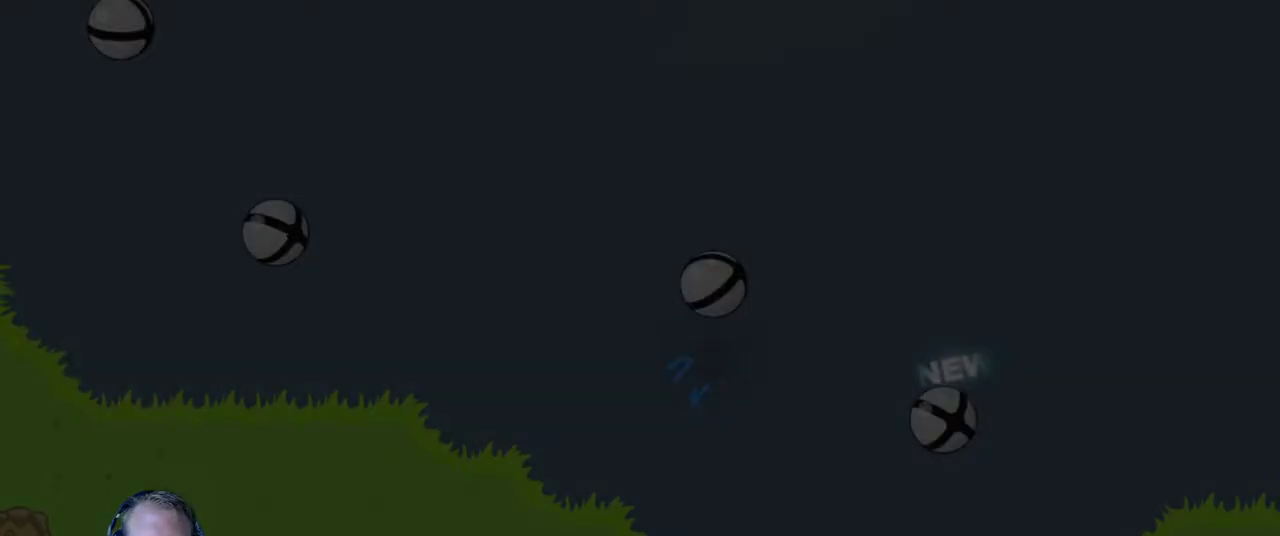
{"keys": [], "mouse": [], "events": []}
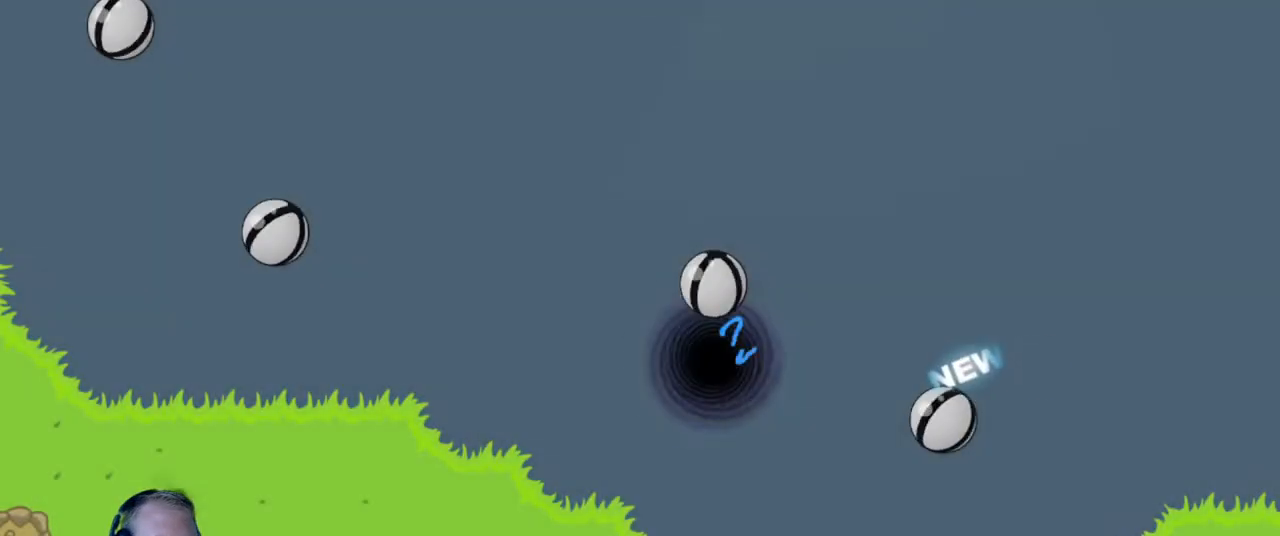
{"keys": ["d"], "mouse": [], "events": [[383, "d", "down"]]}
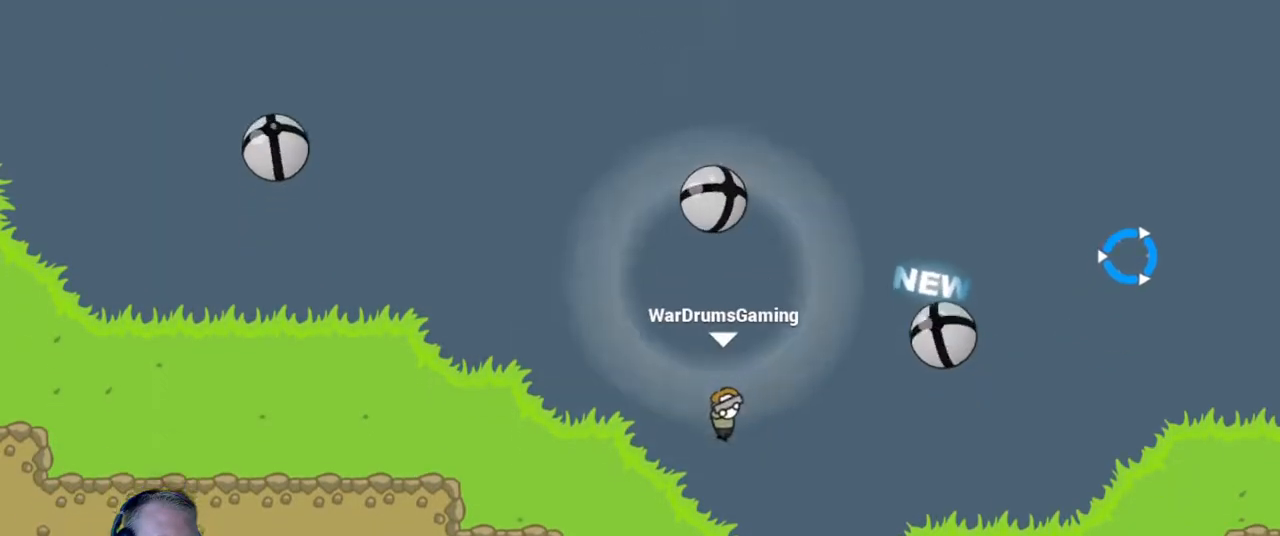
{"keys": [], "mouse": ["left"], "events": [[67, "mouse_left", "down"], [167, "d", "up"]]}
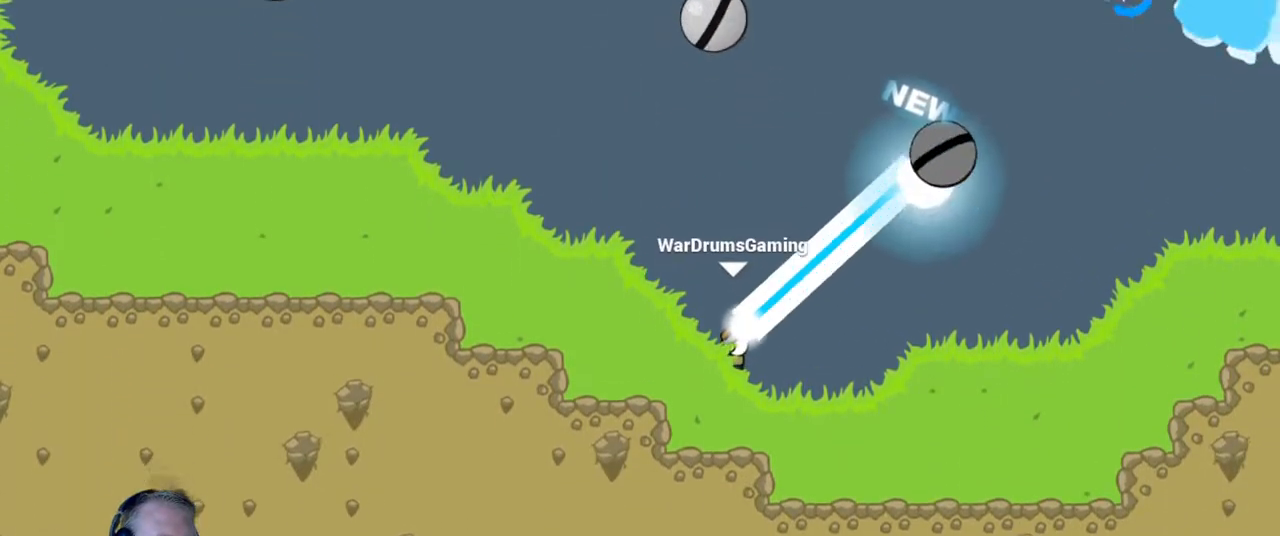
{"keys": ["d"], "mouse": ["left"], "events": [[133, "d", "down"], [283, "d", "up"], [467, "d", "down"]]}
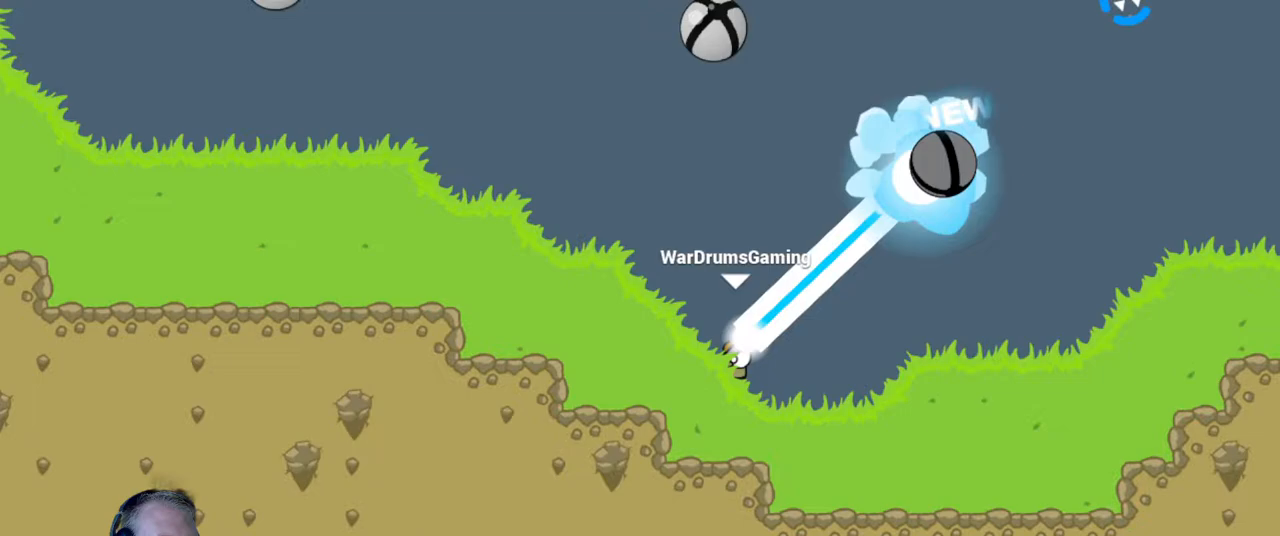
{"keys": ["d", "w"], "mouse": ["left"], "events": [[200, "mouse_left", "up"], [350, "mouse_left", "down"], [350, "w", "down"]]}
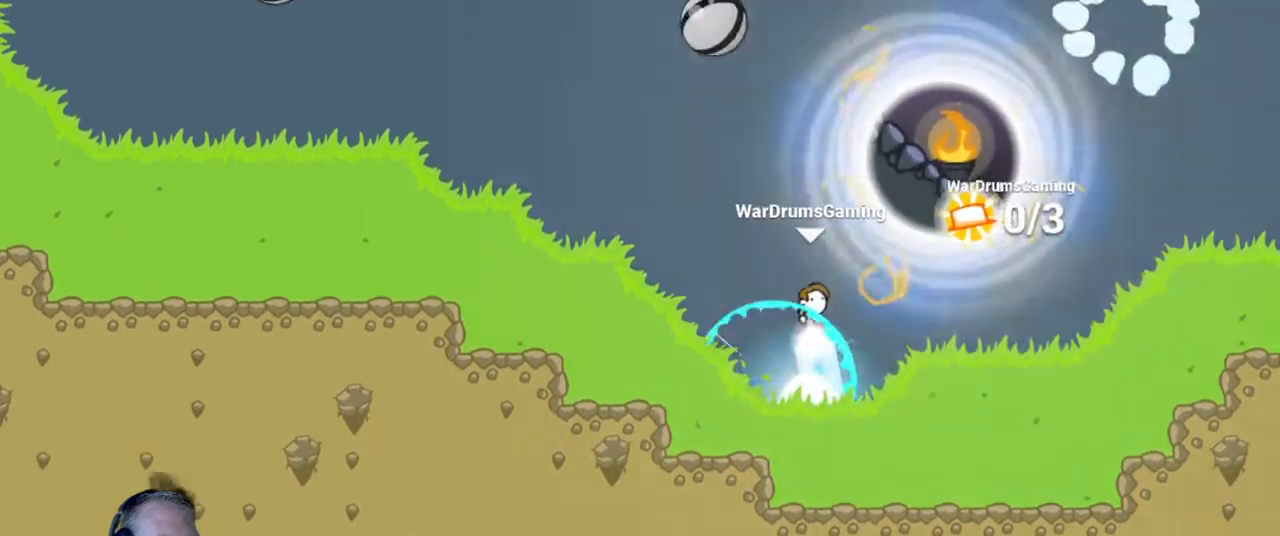
{"keys": [], "mouse": [], "events": [[350, "d", "up"], [350, "mouse_left", "up"], [350, "w", "up"]]}
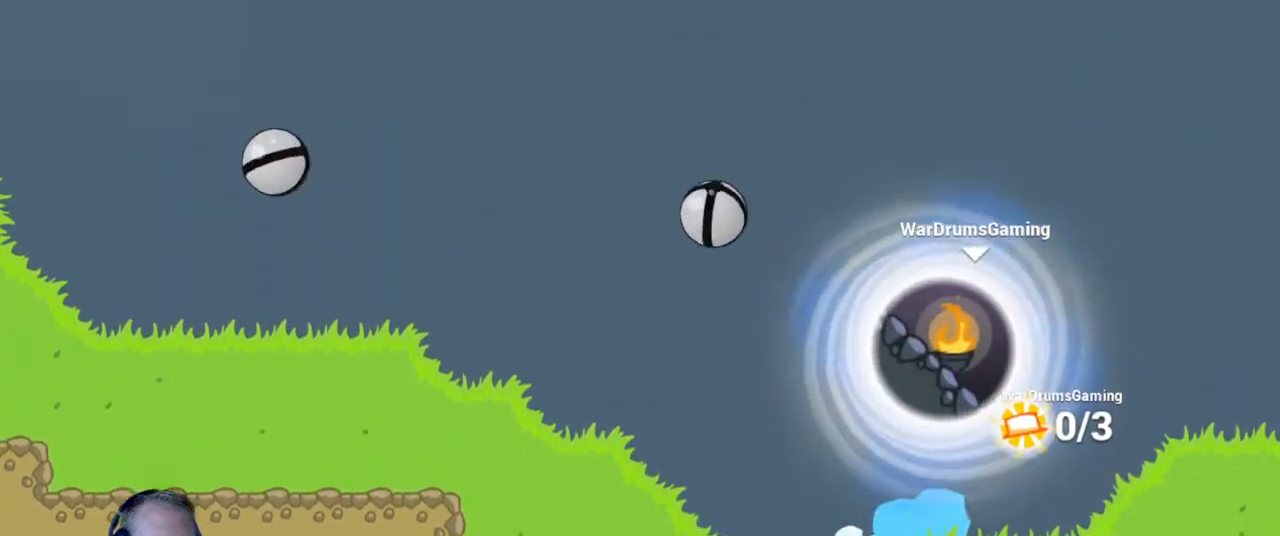
{"keys": [], "mouse": [], "events": []}
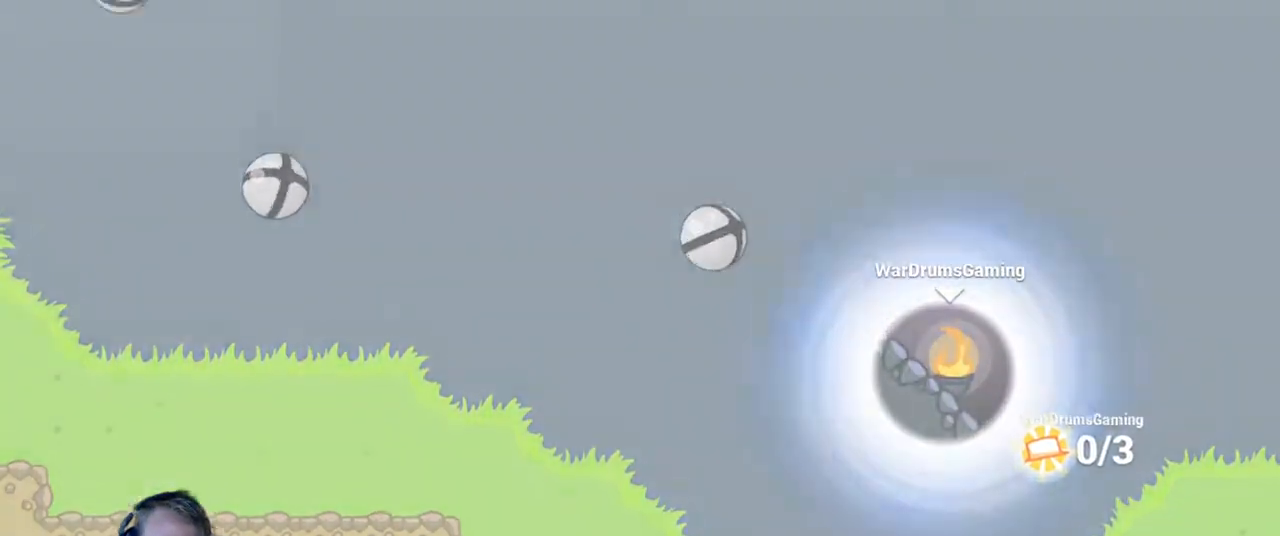
{"keys": [], "mouse": [], "events": []}
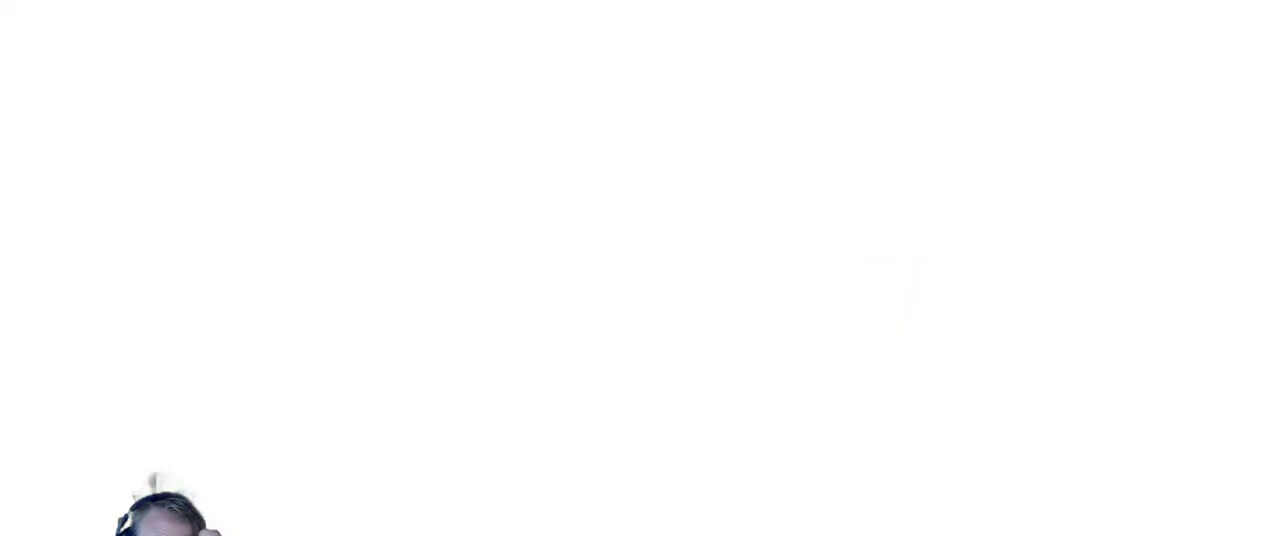
{"keys": [], "mouse": [], "events": []}
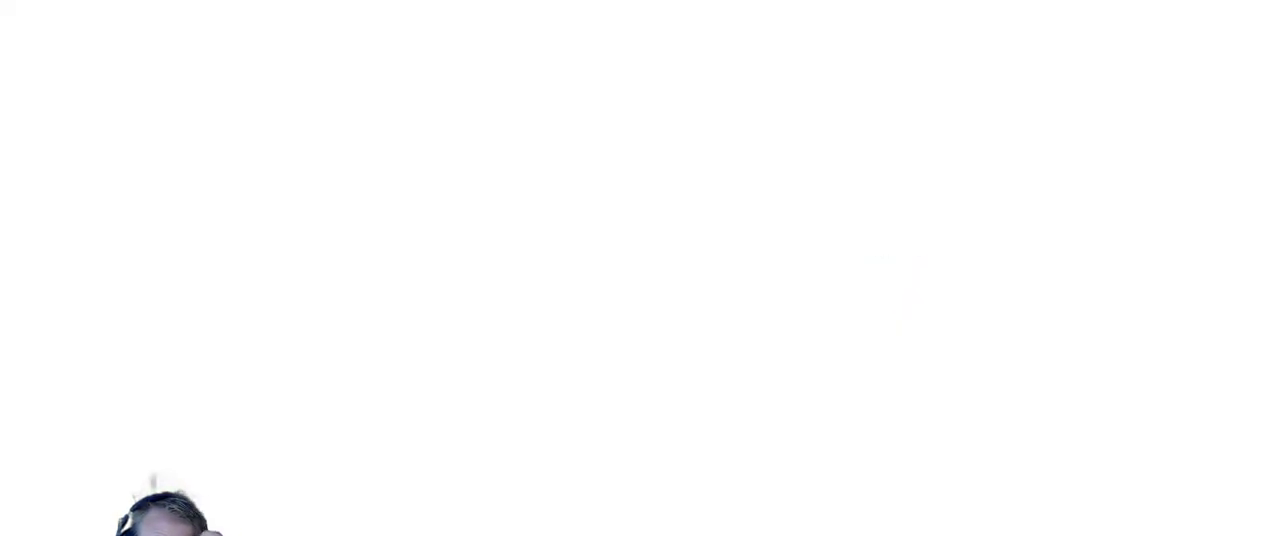
{"keys": [], "mouse": [], "events": []}